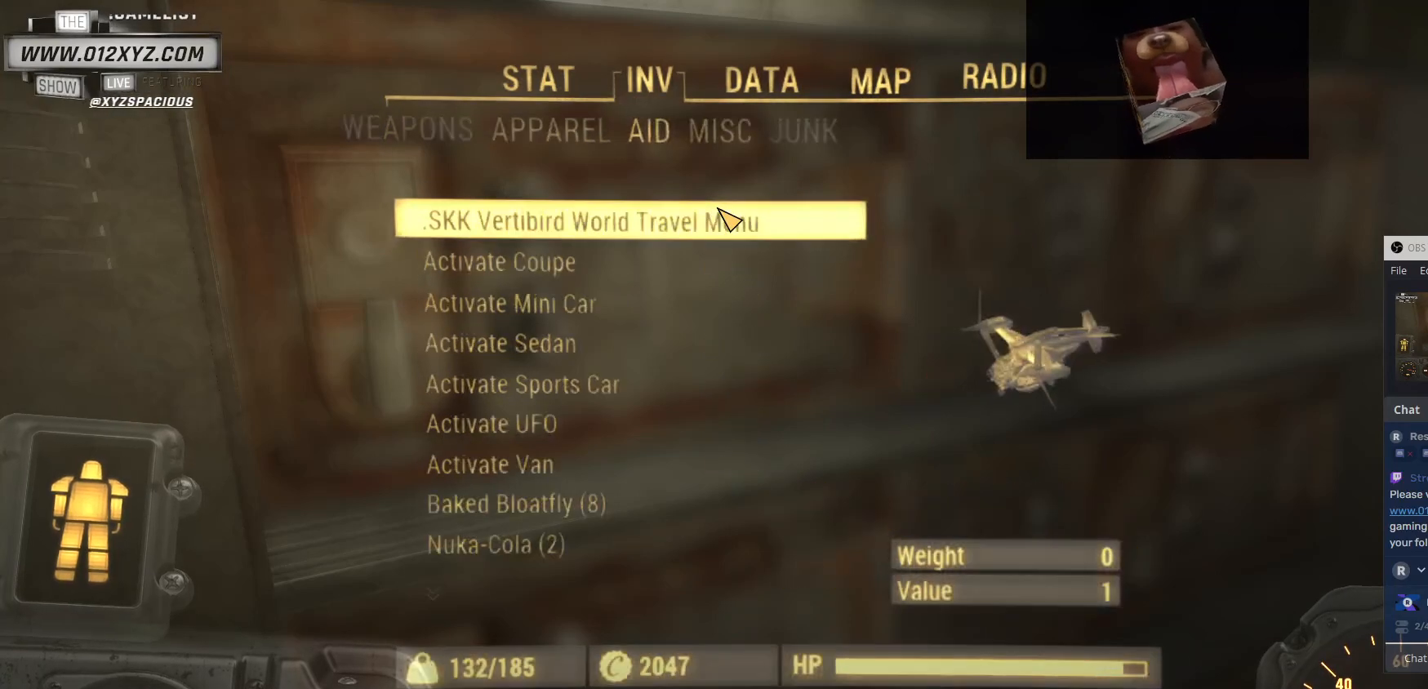
Gameplay with keyboard and mouse; each line is a JSON object with the keys and mouse buttons held at the frame after it. "events" lists presses ("down") and releases ("up") of "1", "2", "3", "4", "5", "a", "alt", "b", "c", "ctrl", "d", "e", "f", "g", "q", "r", "s", "shift", "space", "t", "tab", "v", "w", "x", "z", "mouse_left", "mouse_wheel", "mouse_right", "mouse_mb4" and "mouse_mb5" between this image and that frame as [ms after this image, input, new state], when the widget could be followed in between. "mouse_left", "mouse_wheel", "mouse_right", "mouse_mb4", "mouse_mb5" = the "left", "wheel", "right", "mb4", "mb5" buttons of the "mouse" list. No other keys are recorded. "wheel" means that the mouse wheel is clicked or scrolled. Not read: mouse_move.
{"keys": [], "mouse": [], "events": []}
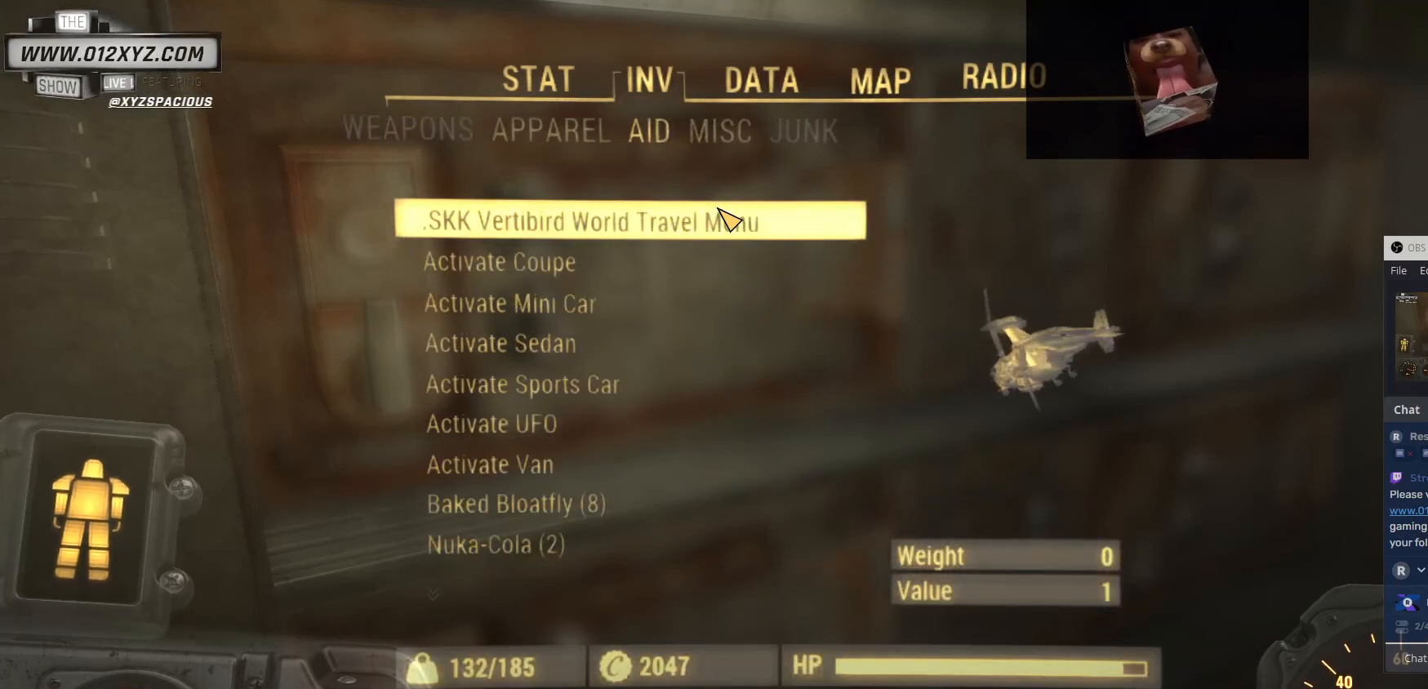
{"keys": [], "mouse": [], "events": []}
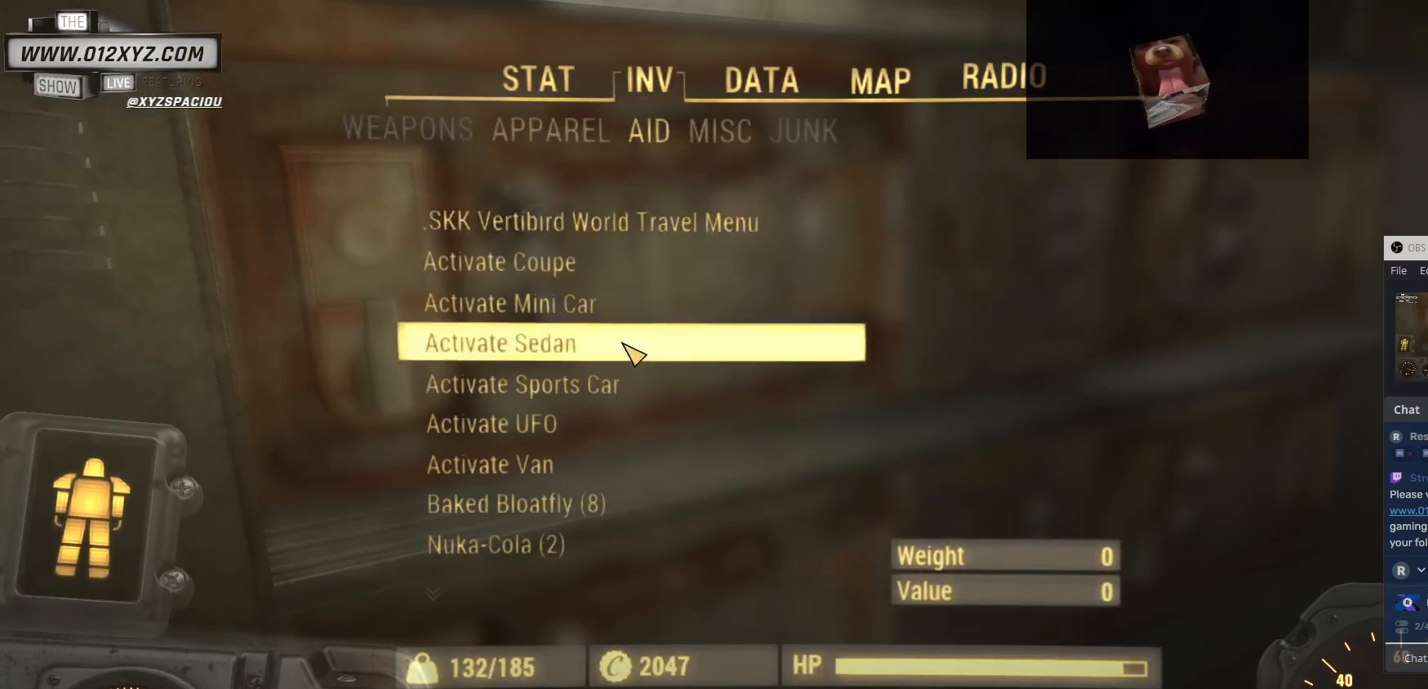
{"keys": [], "mouse": [], "events": []}
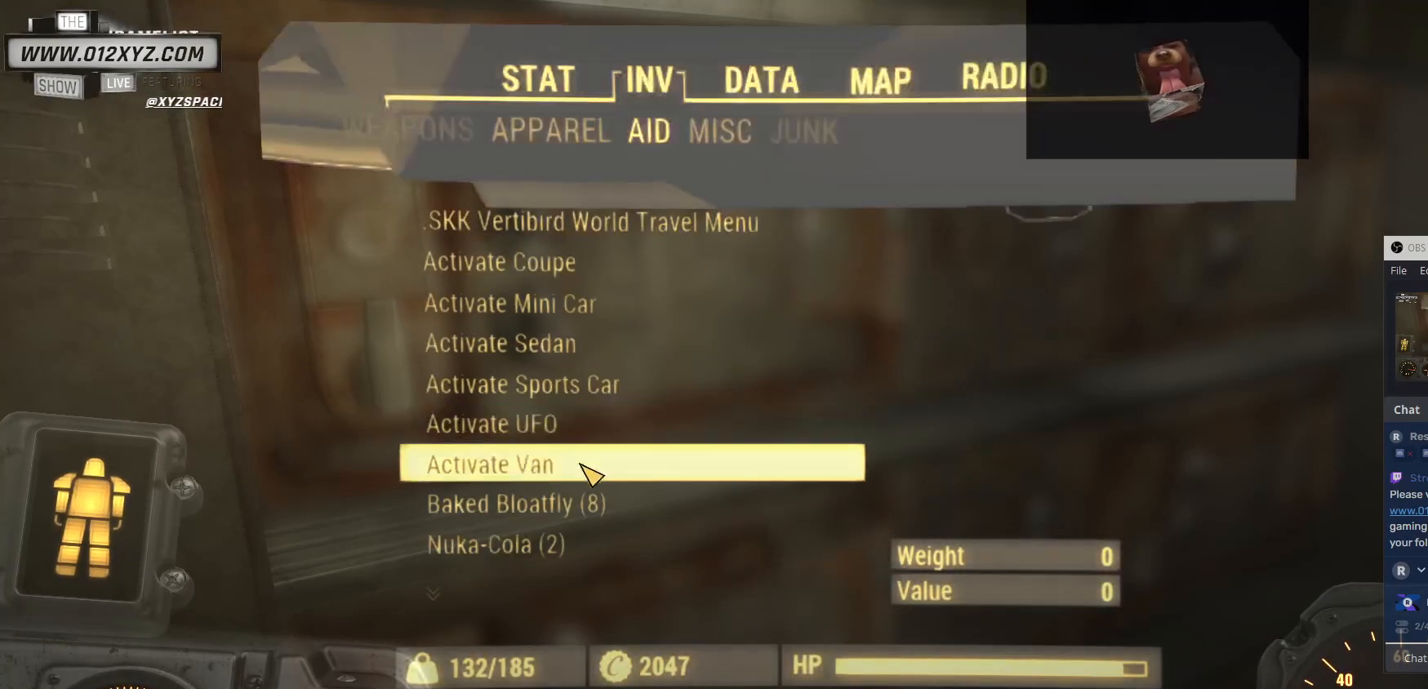
{"keys": [], "mouse": ["wheel"], "events": [[400, "mouse_wheel", "down"]]}
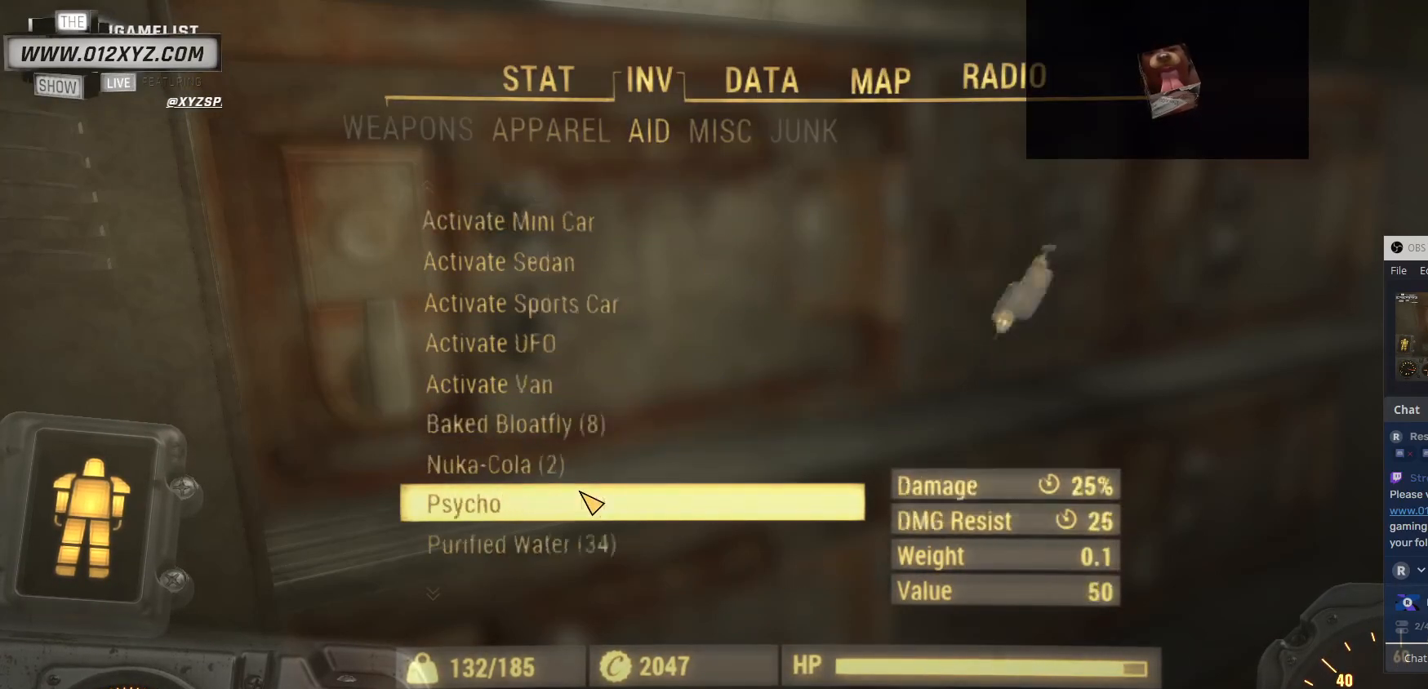
{"keys": [], "mouse": [], "events": [[67, "mouse_wheel", "up"]]}
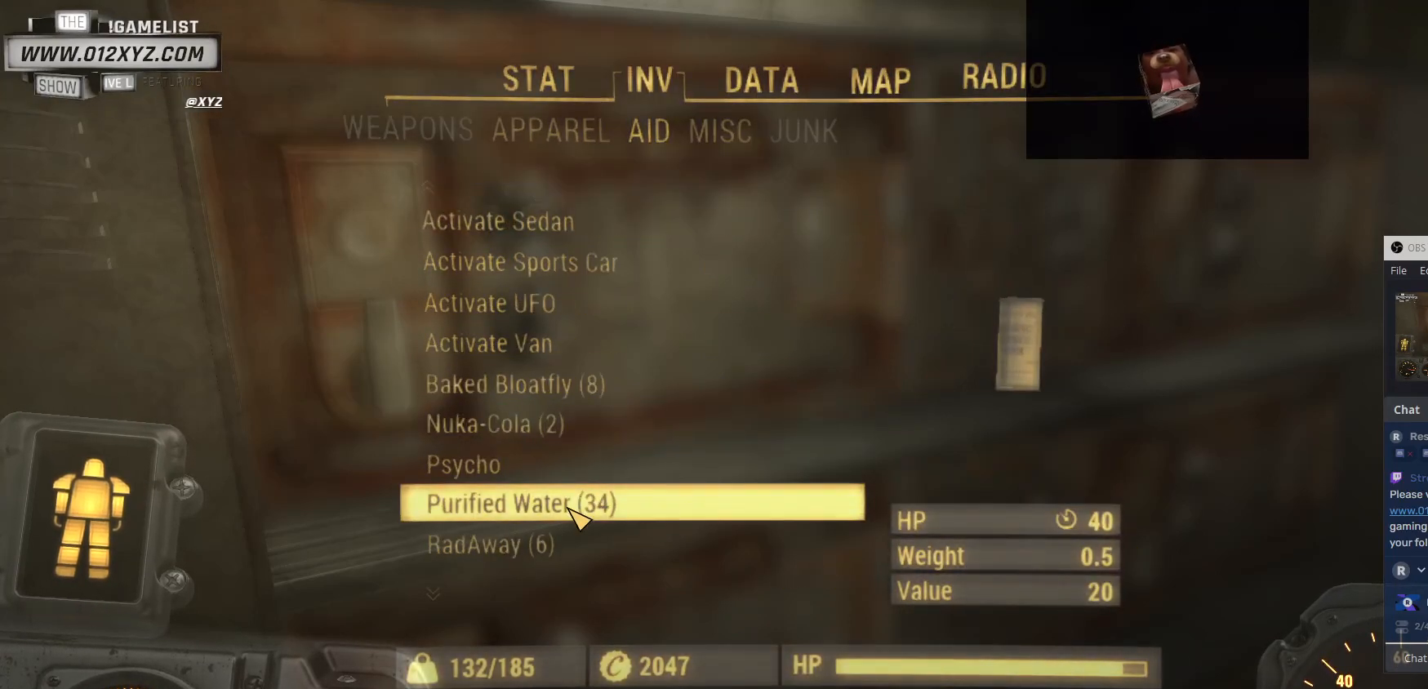
{"keys": [], "mouse": [], "events": []}
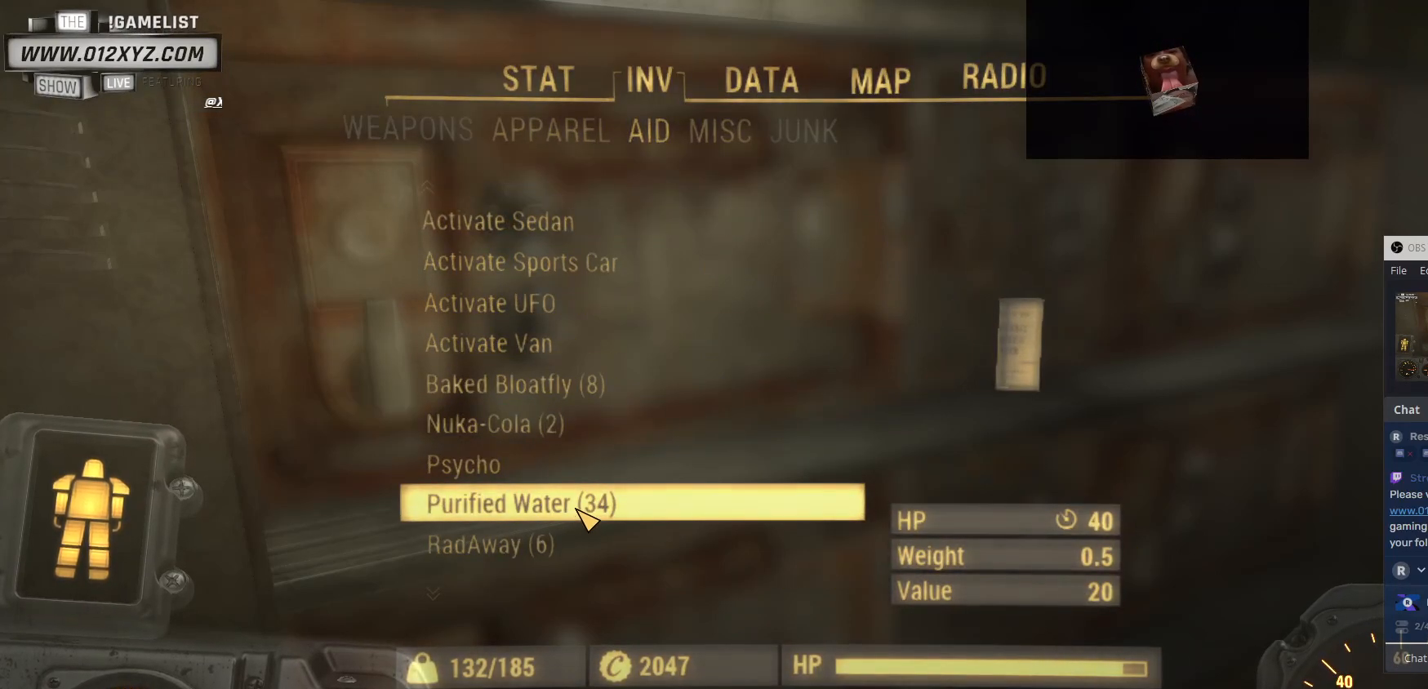
{"keys": [], "mouse": [], "events": [[300, "mouse_left", "down"], [433, "mouse_left", "up"]]}
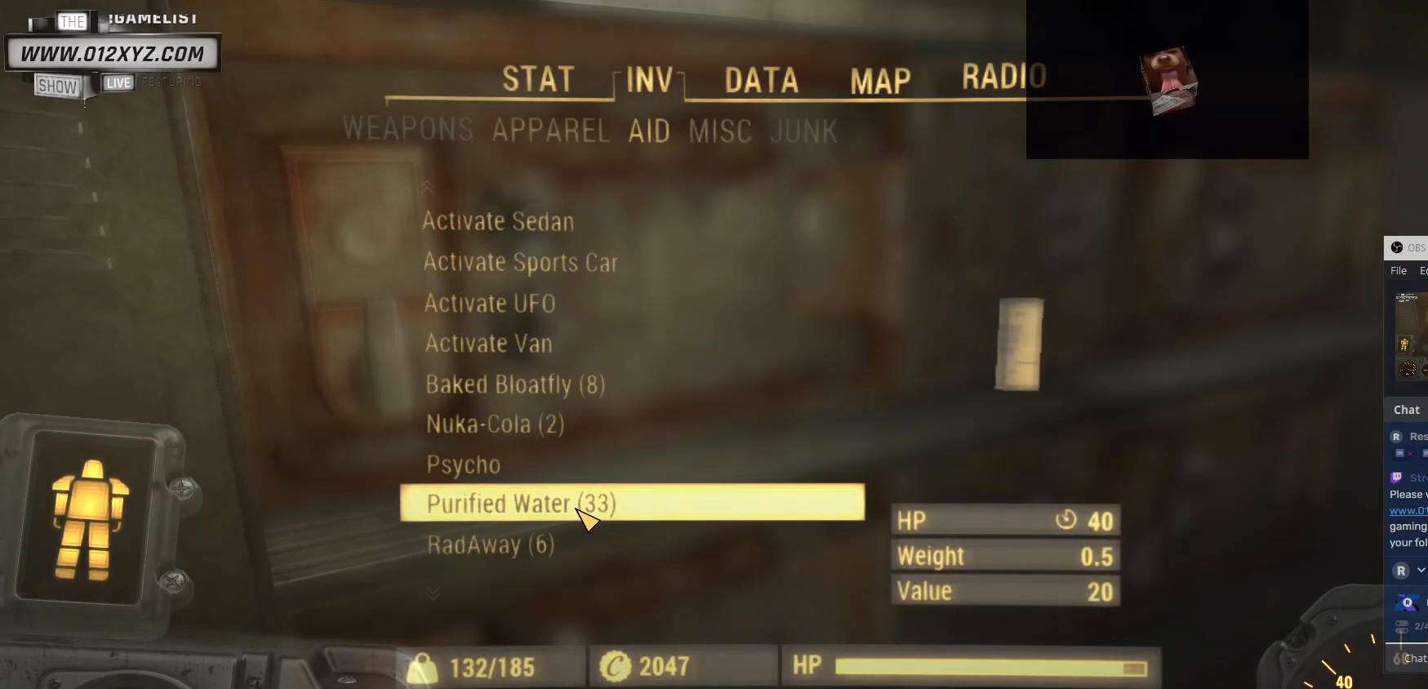
{"keys": [], "mouse": [], "events": []}
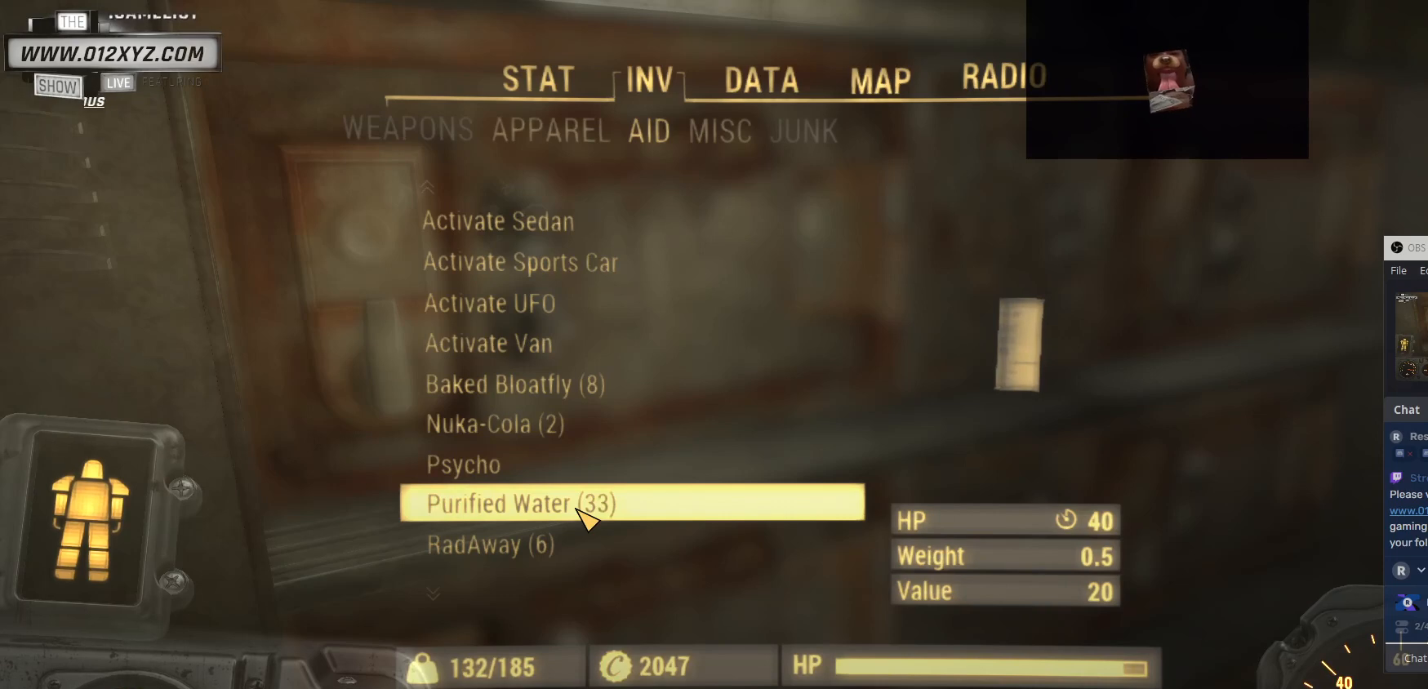
{"keys": [], "mouse": [], "events": [[233, "mouse_left", "down"], [333, "mouse_left", "up"]]}
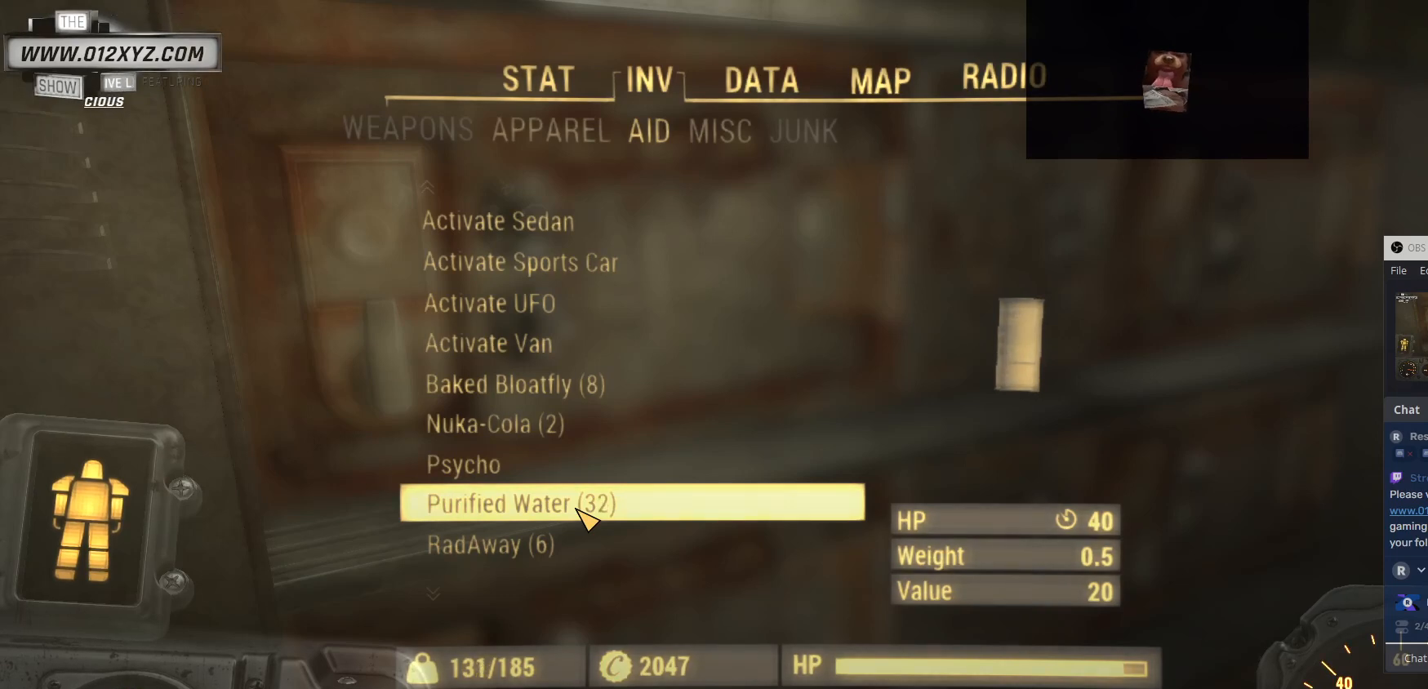
{"keys": [], "mouse": [], "events": []}
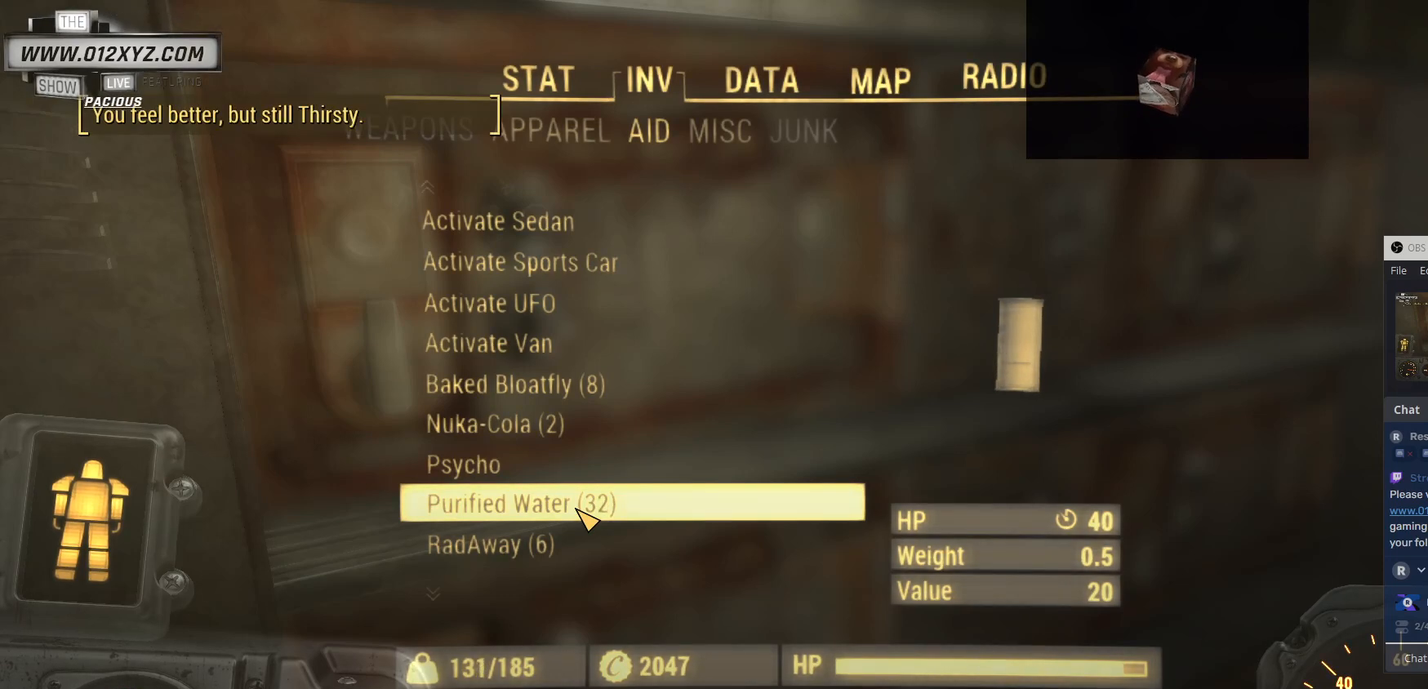
{"keys": [], "mouse": [], "events": []}
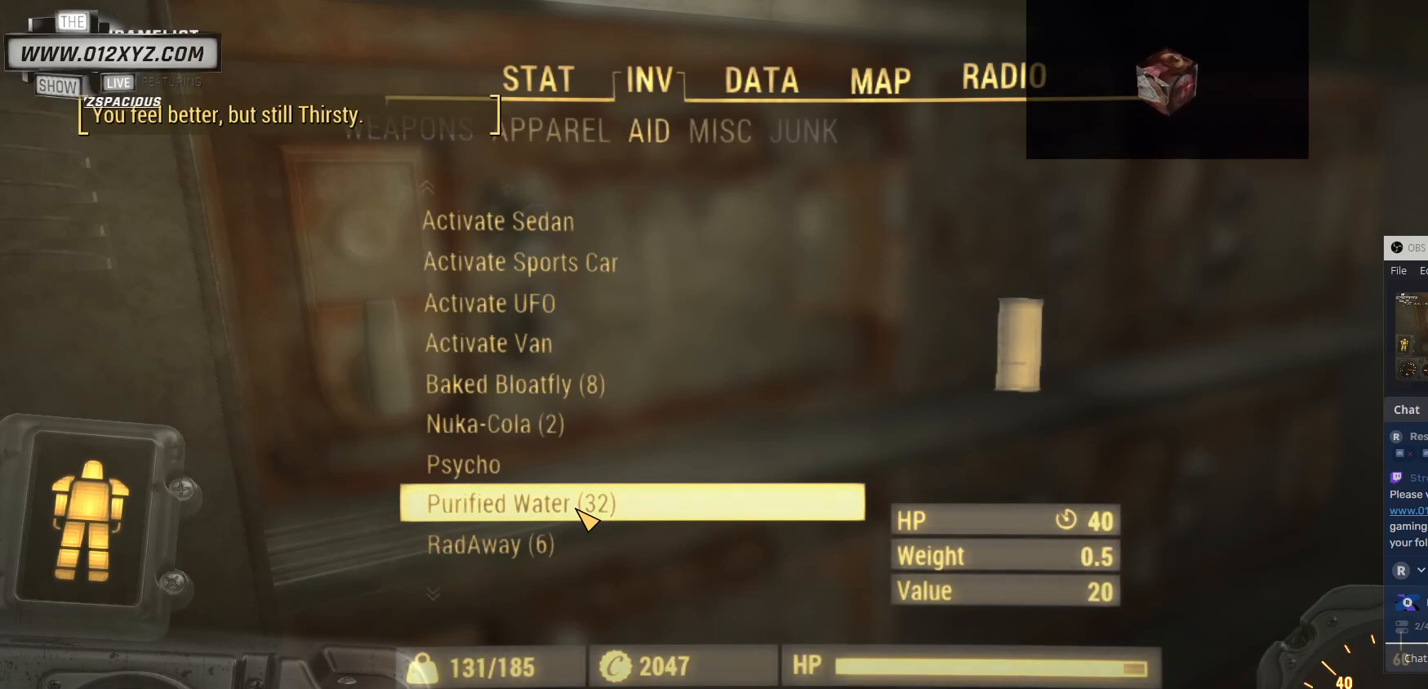
{"keys": [], "mouse": [], "events": [[200, "mouse_left", "down"], [333, "mouse_left", "up"]]}
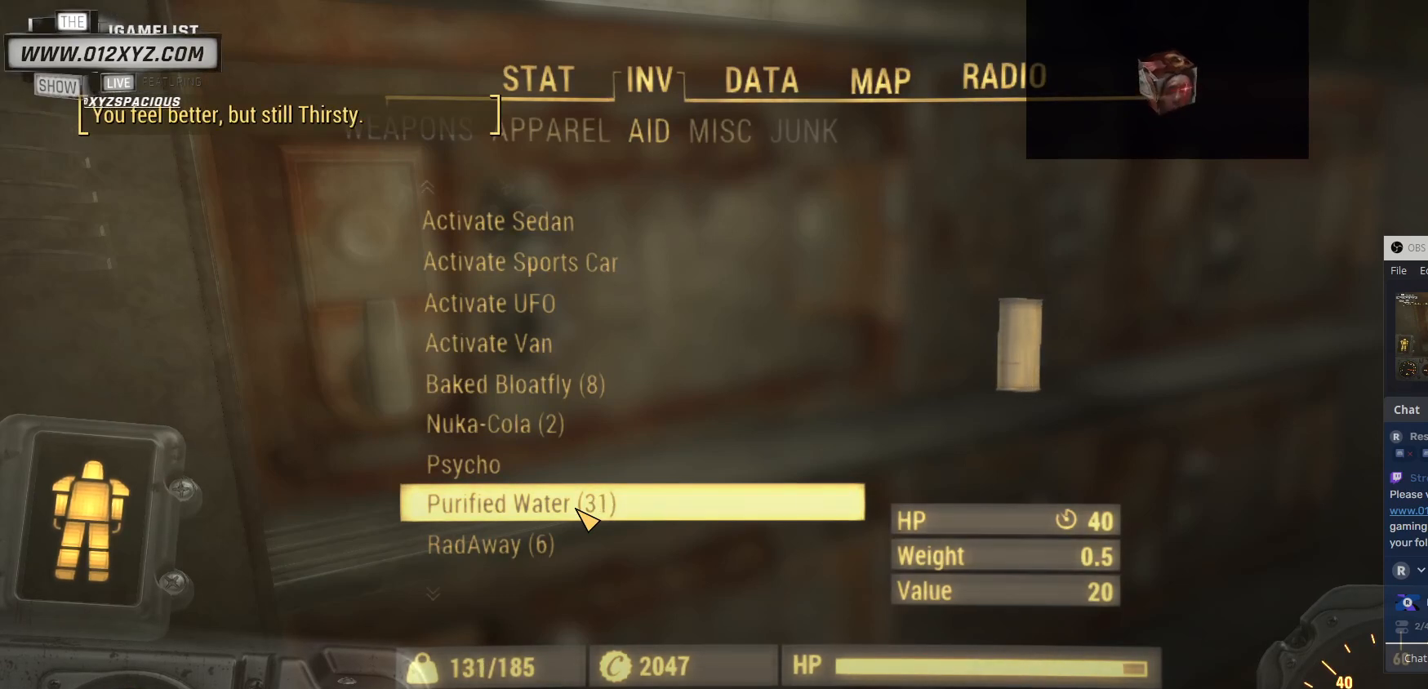
{"keys": [], "mouse": [], "events": []}
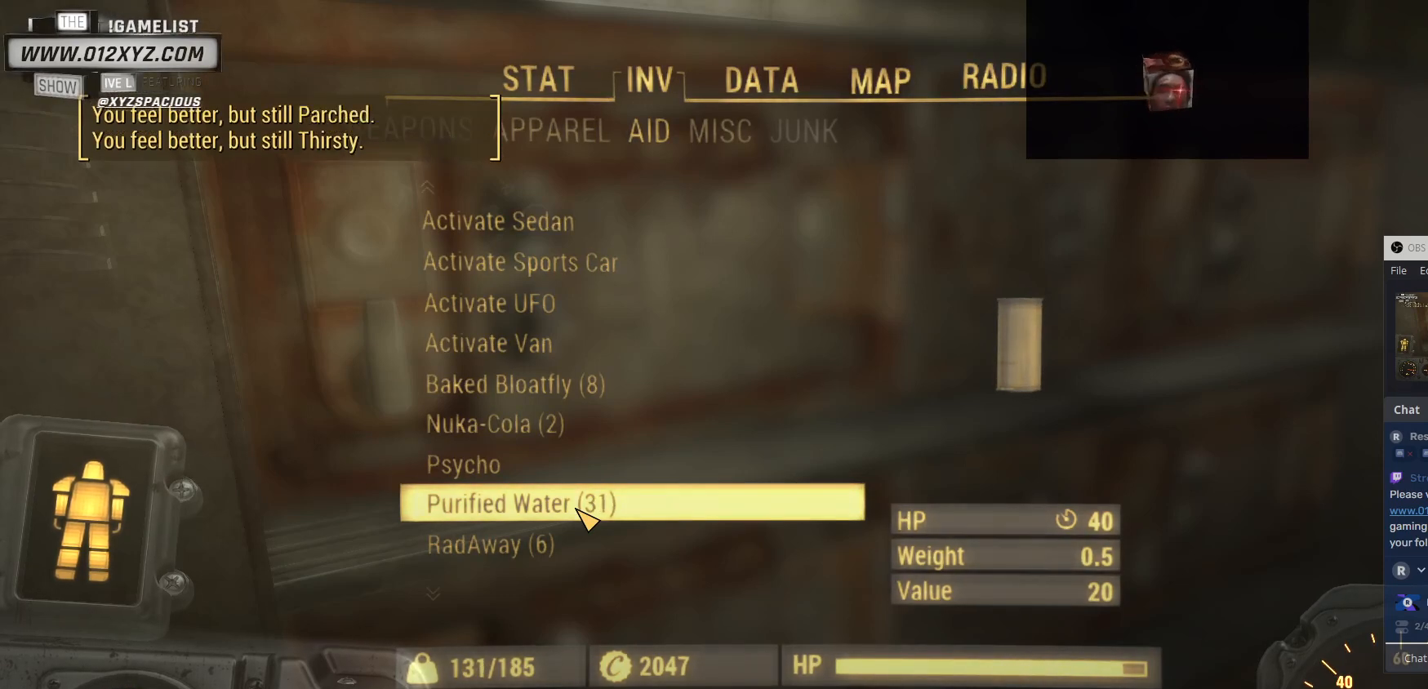
{"keys": [], "mouse": ["left"], "events": [[433, "mouse_left", "down"]]}
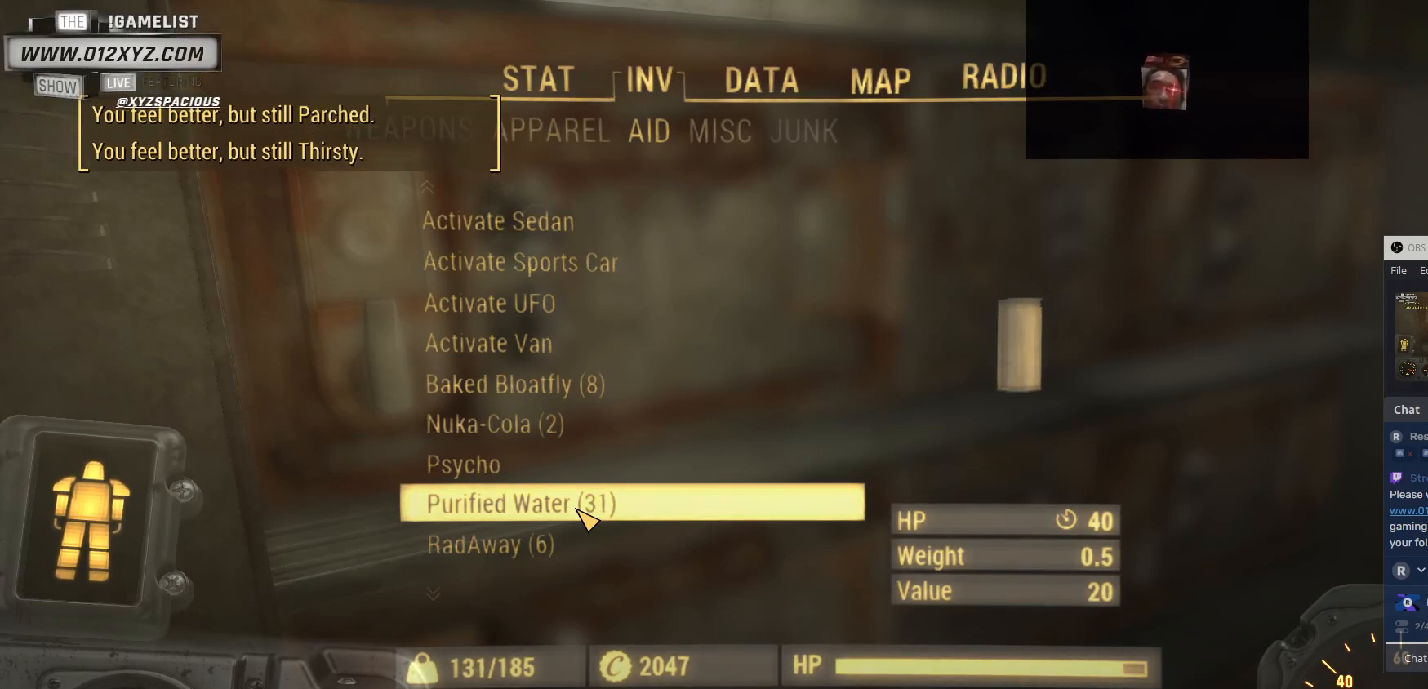
{"keys": [], "mouse": [], "events": [[67, "mouse_left", "up"]]}
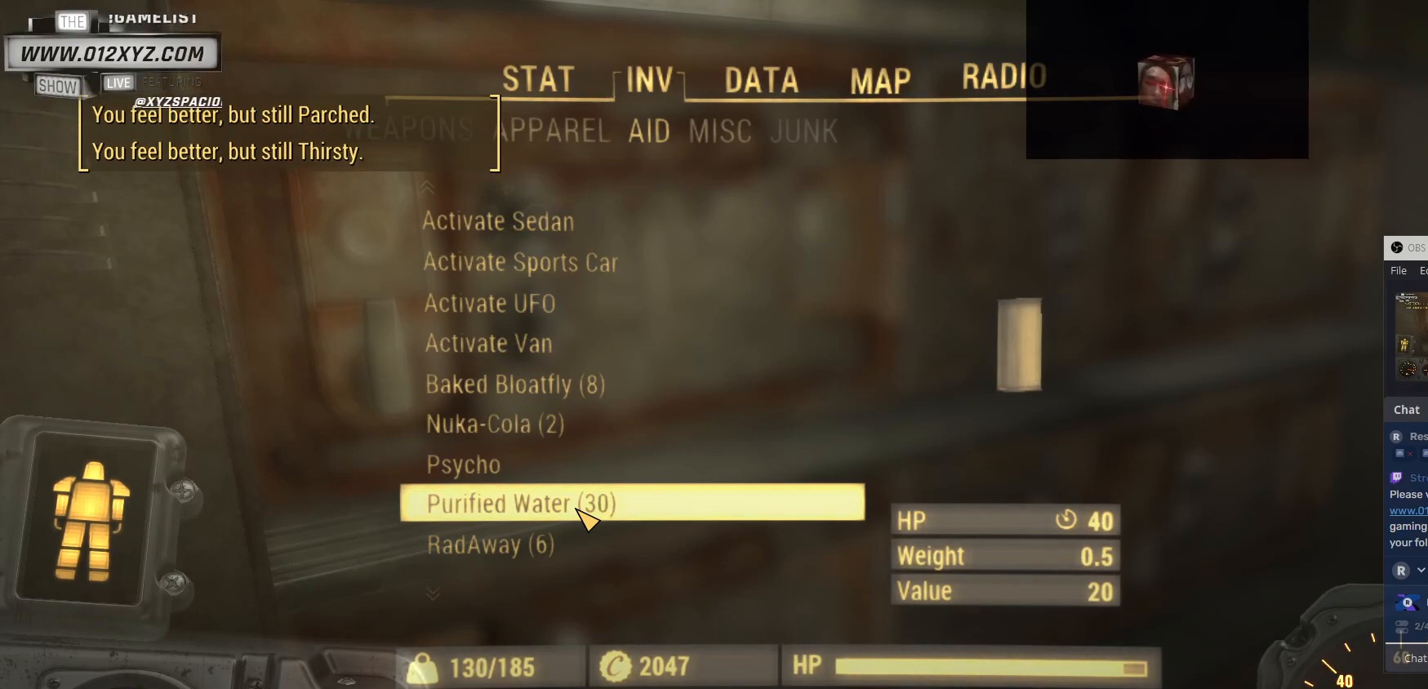
{"keys": [], "mouse": [], "events": []}
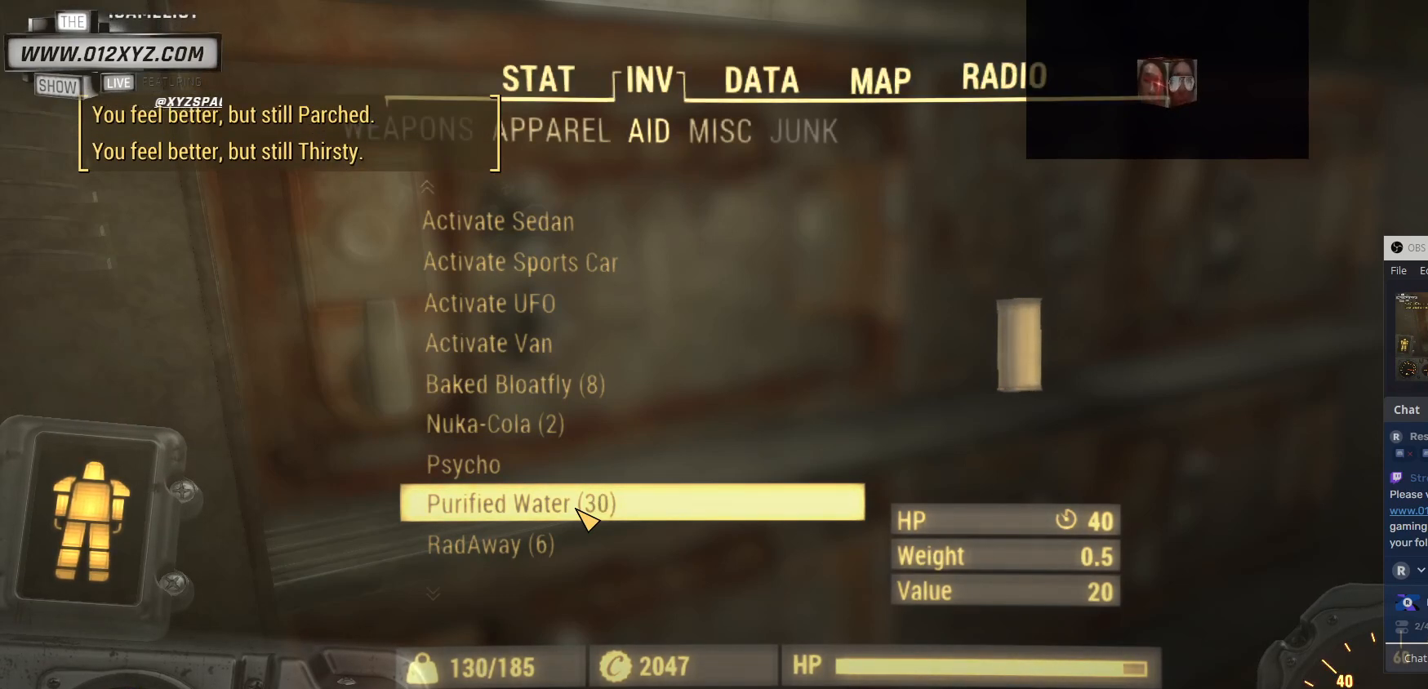
{"keys": [], "mouse": [], "events": []}
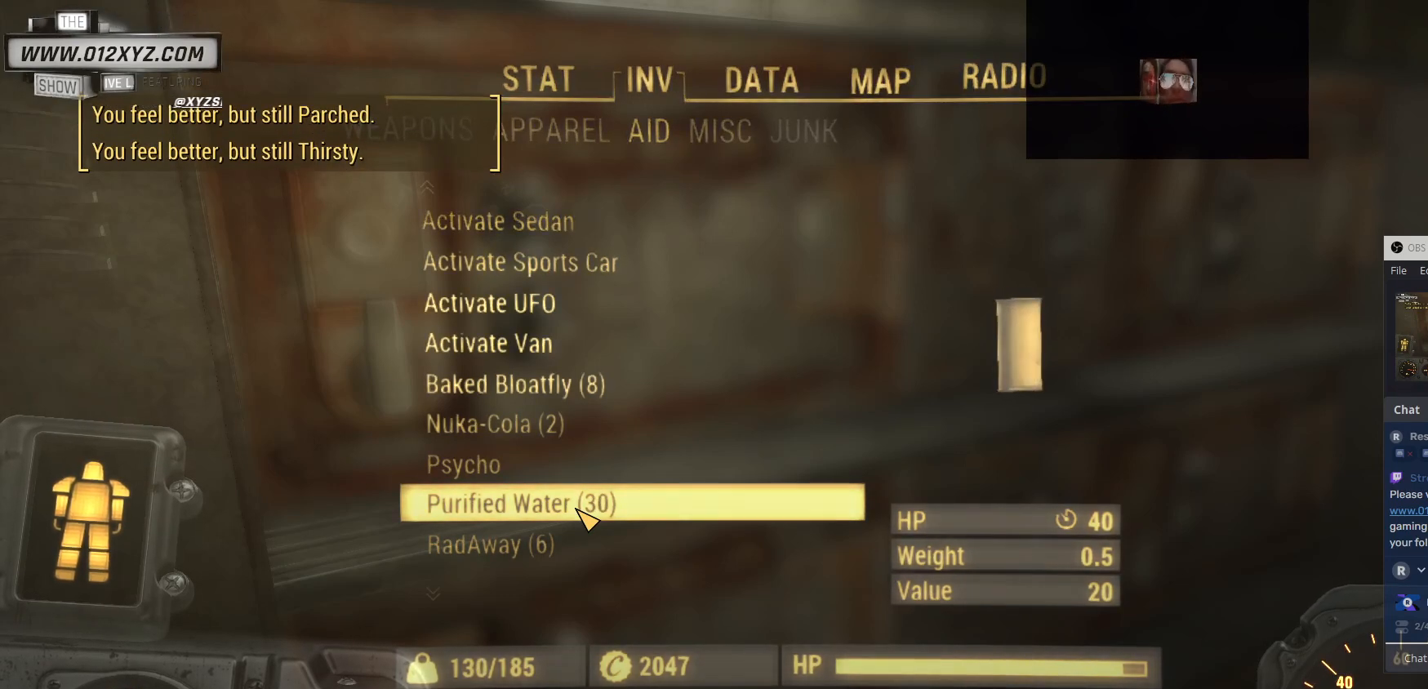
{"keys": [], "mouse": [], "events": [[300, "mouse_left", "down"], [400, "mouse_left", "up"]]}
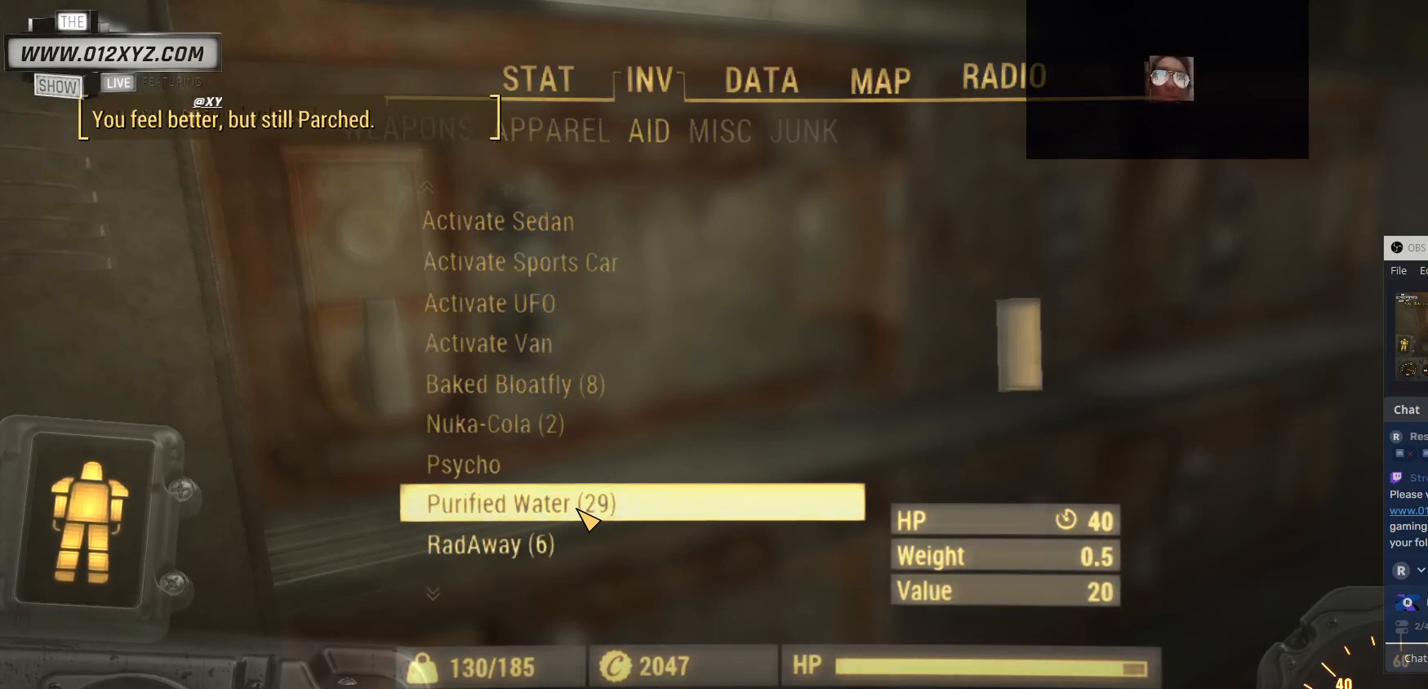
{"keys": [], "mouse": [], "events": []}
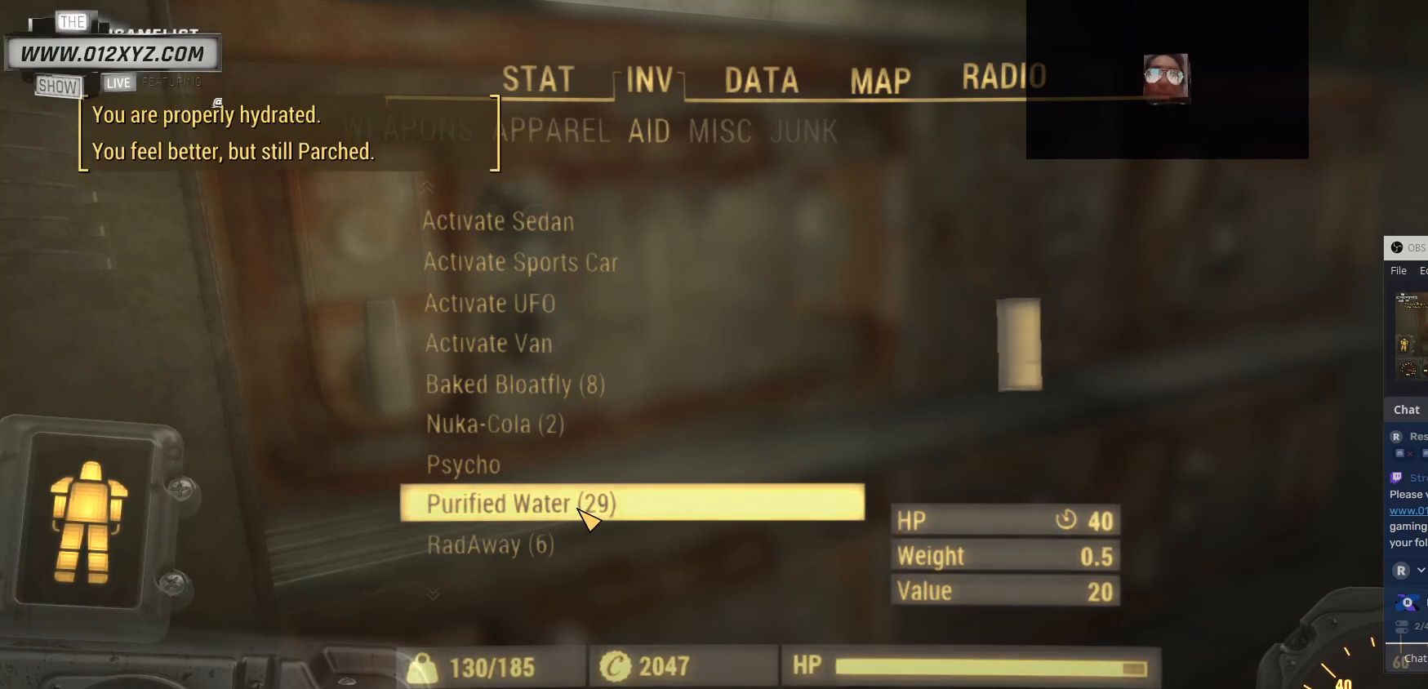
{"keys": [], "mouse": [], "events": []}
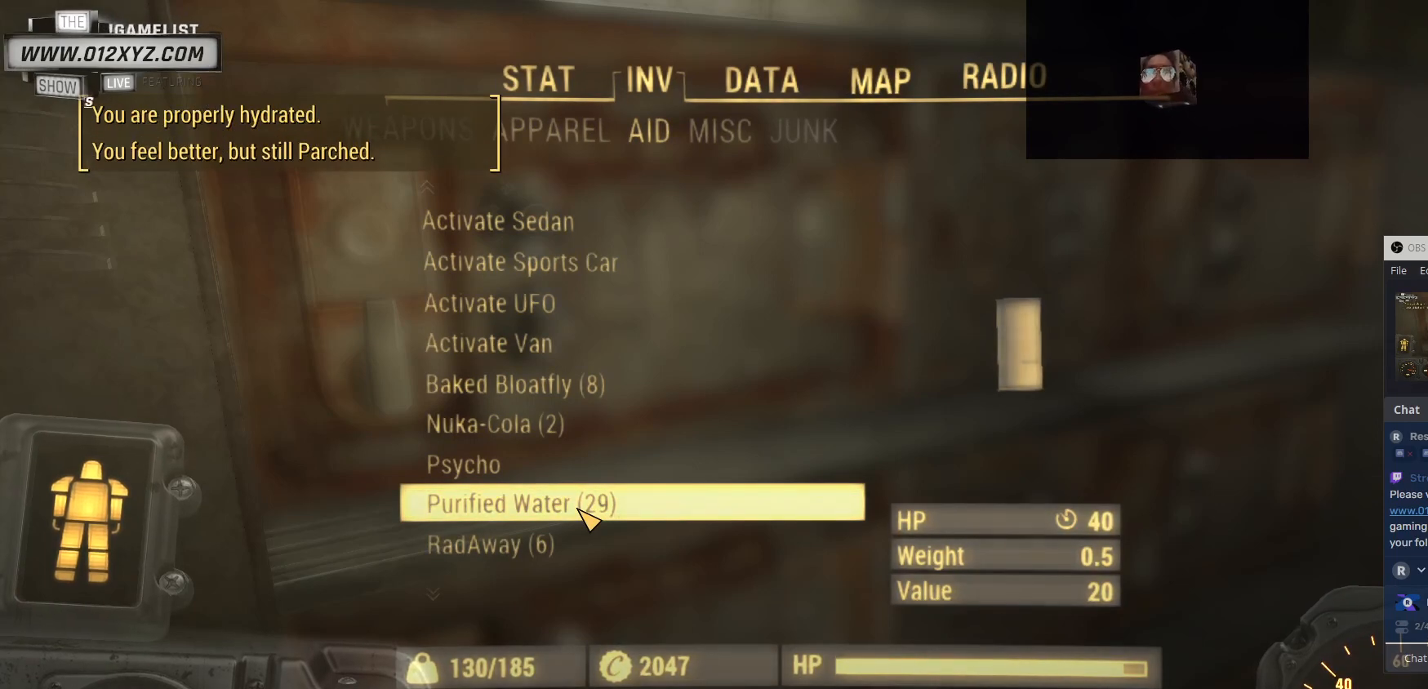
{"keys": [], "mouse": [], "events": []}
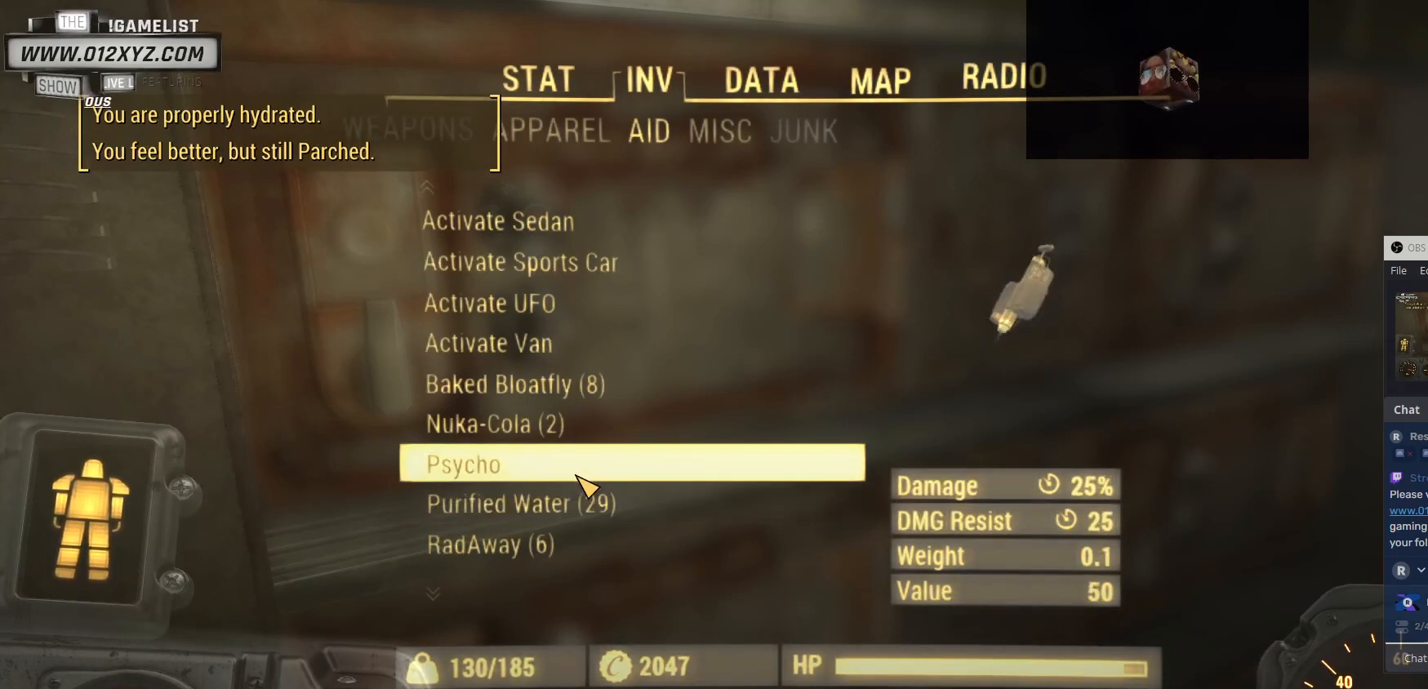
{"keys": [], "mouse": [], "events": []}
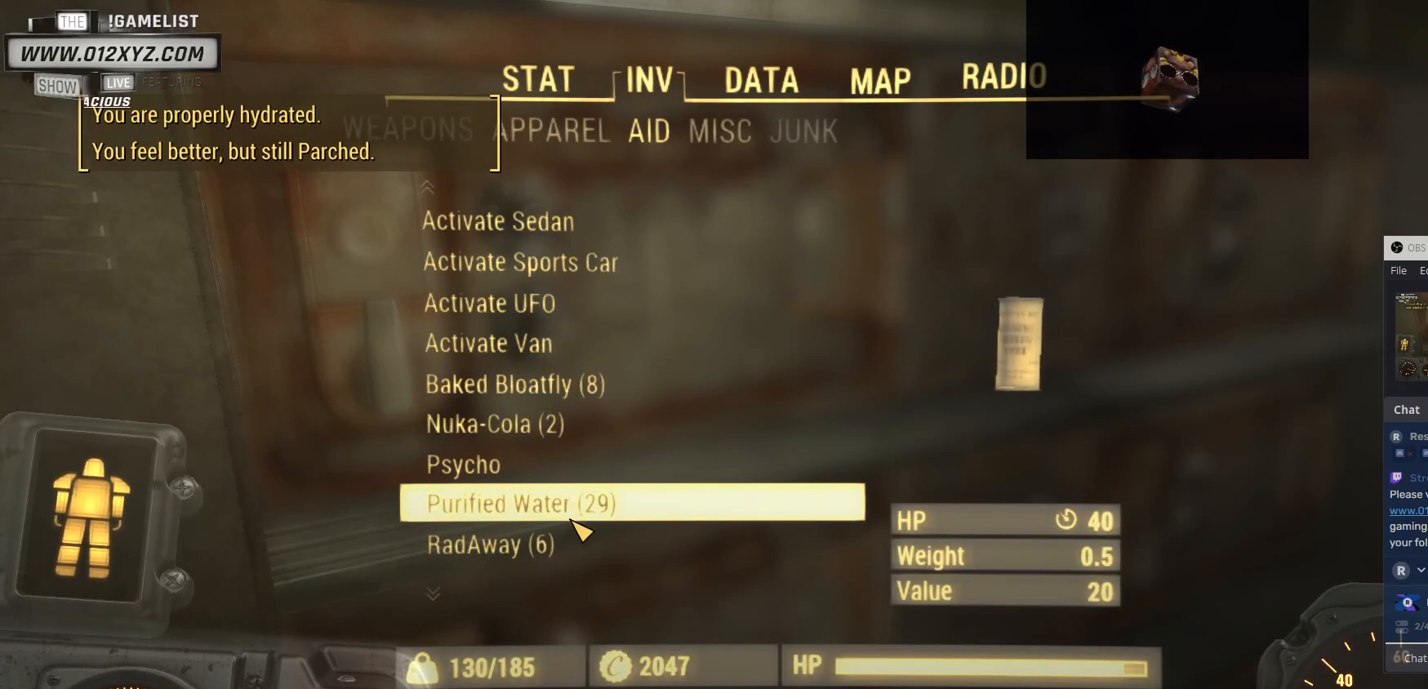
{"keys": [], "mouse": [], "events": []}
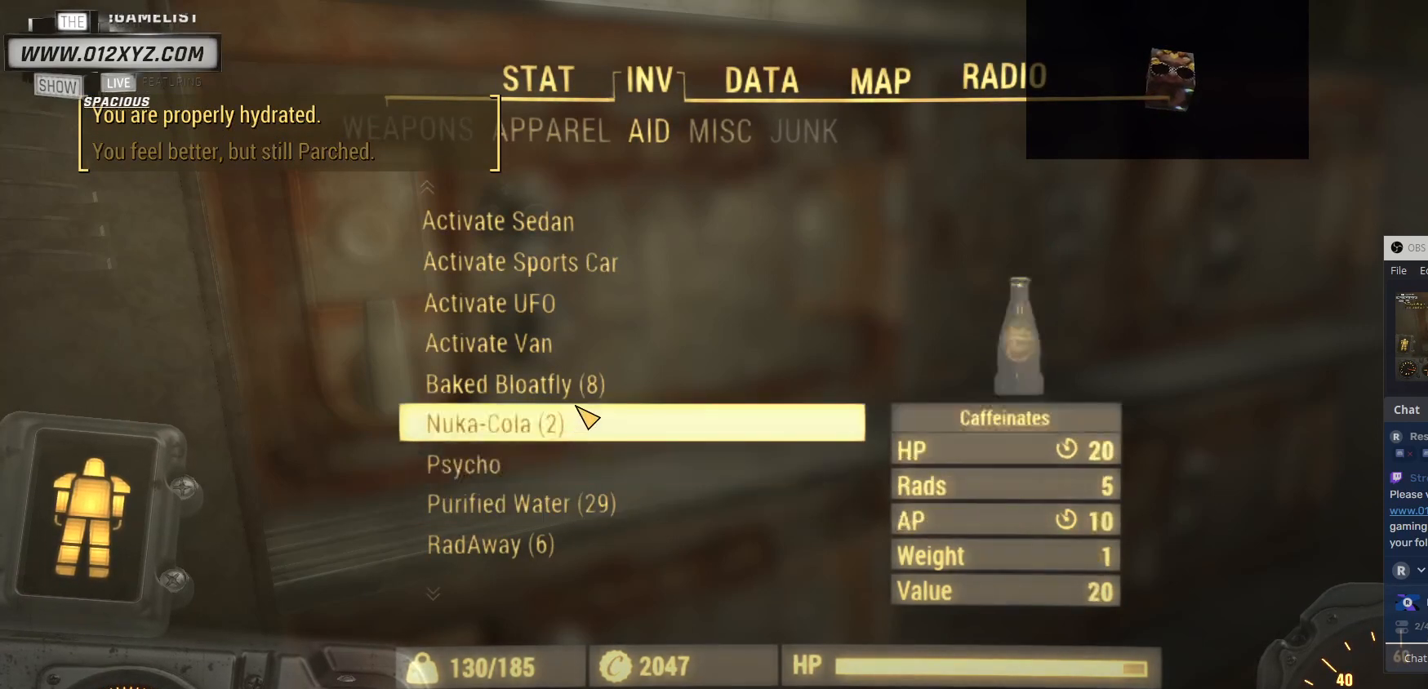
{"keys": [], "mouse": [], "events": [[233, "mouse_left", "down"], [333, "mouse_left", "up"]]}
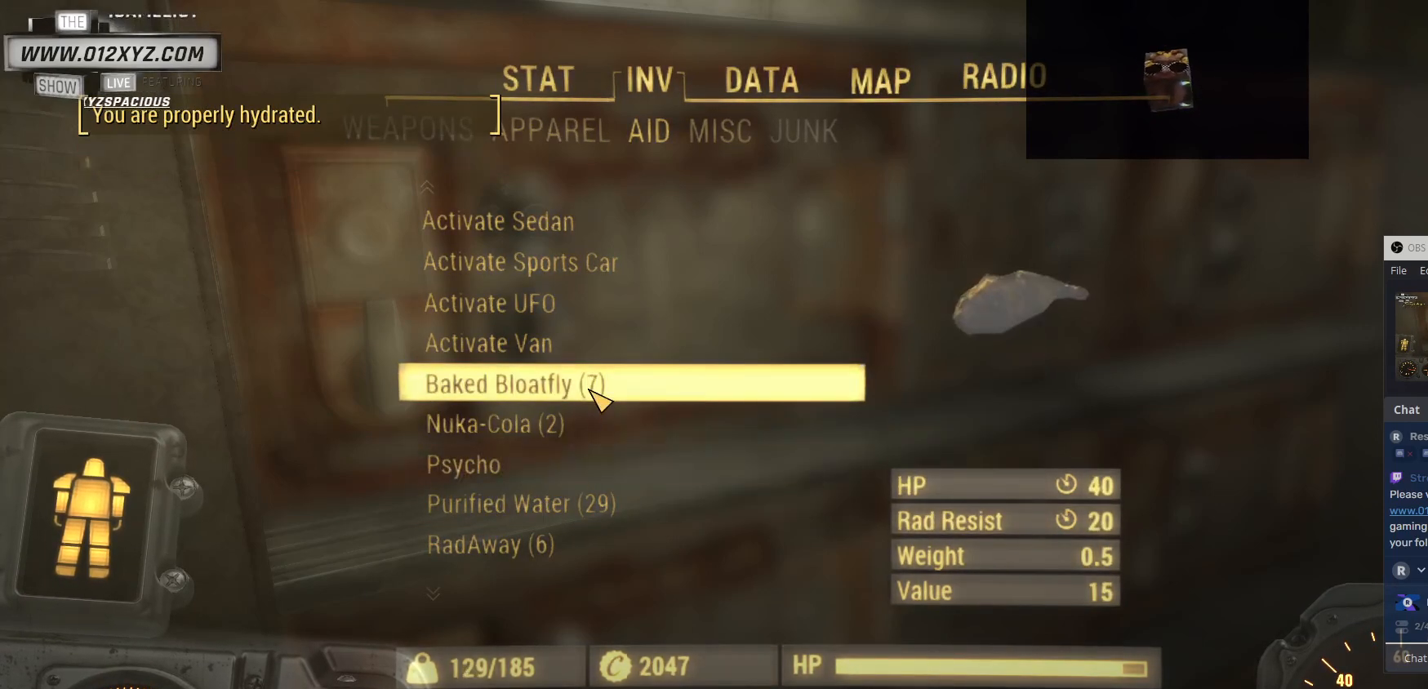
{"keys": [], "mouse": [], "events": []}
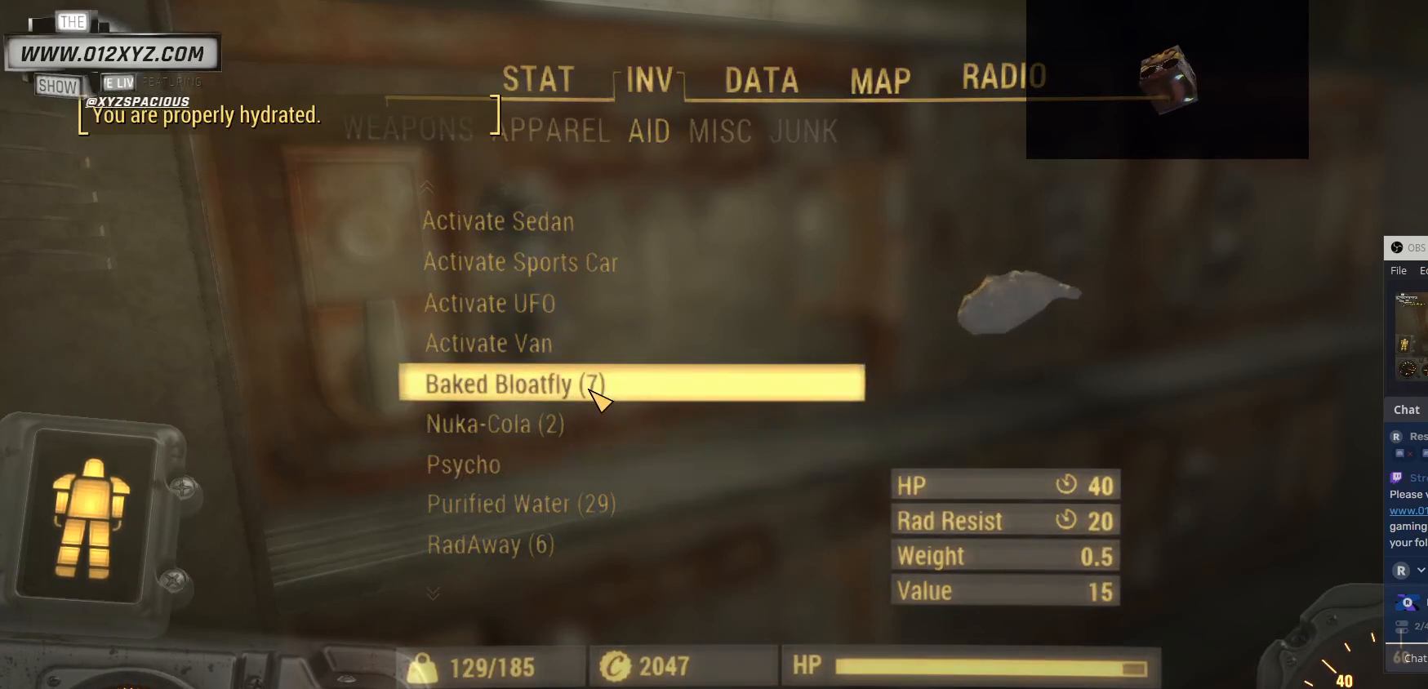
{"keys": [], "mouse": [], "events": []}
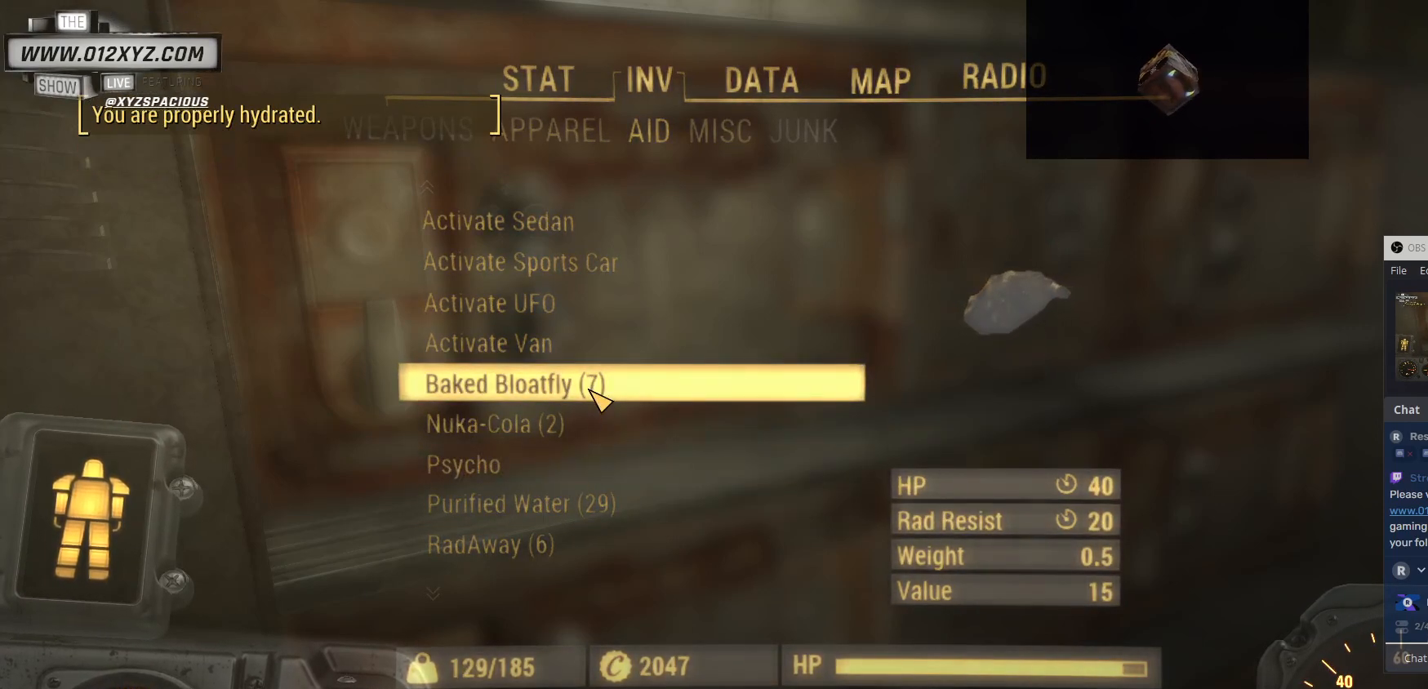
{"keys": [], "mouse": [], "events": []}